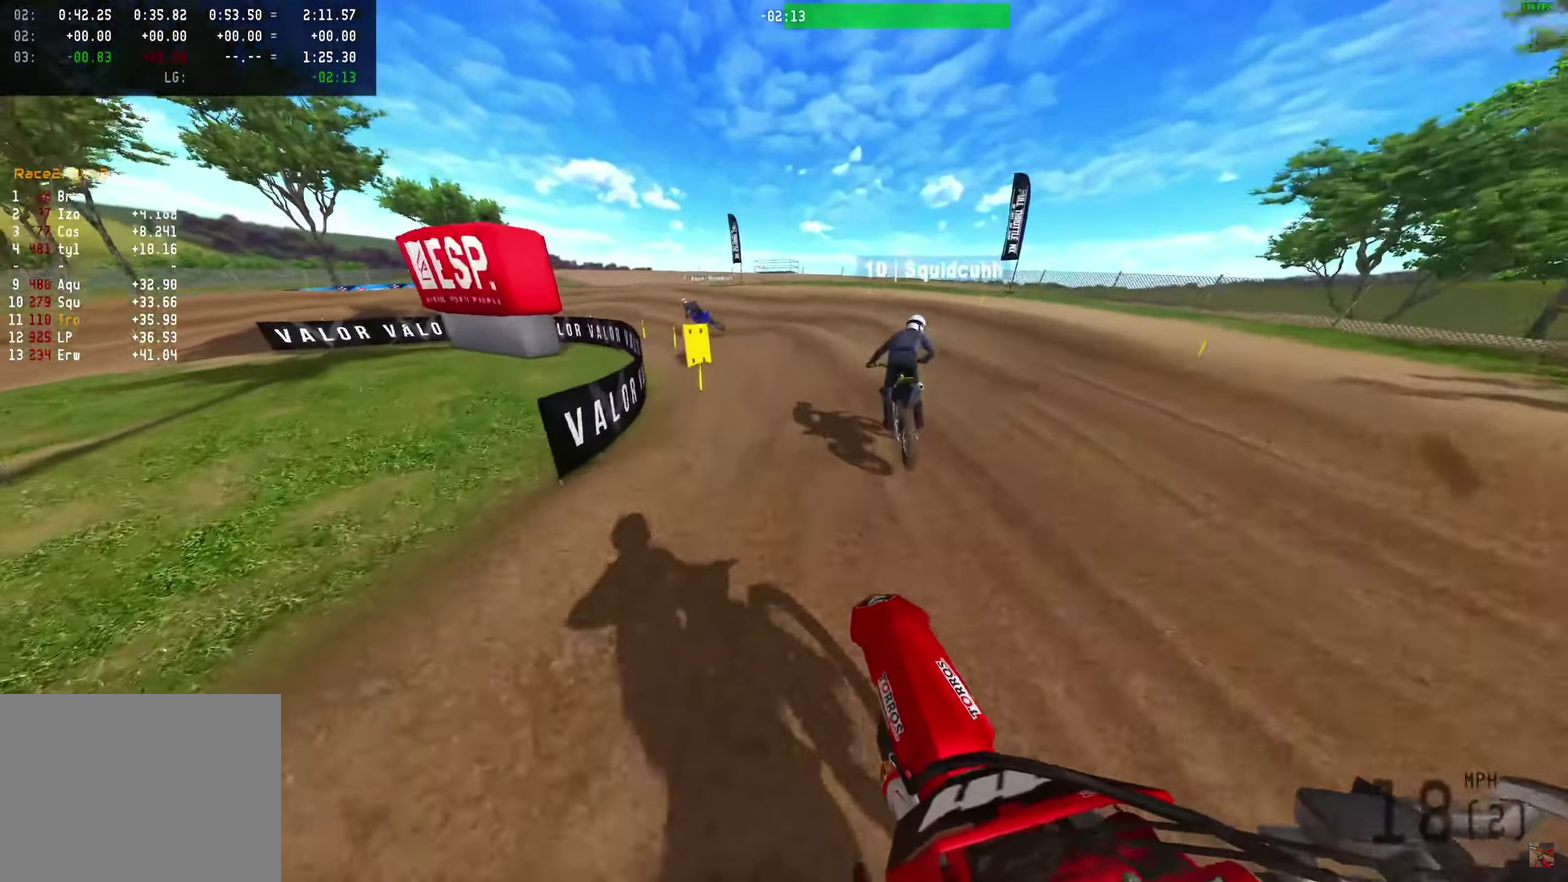
Gameplay with a controller (PlayStation layout); each line is a JSON object with the inputs held at the frame after it (dt_ms = milliseconds from this image to that frame). "events" lists button and stick changes between this image and that frame as [ms after this image, input, new state], when the widget could be followed in between. Not read: R1.
{"dt_ms": 600, "buttons": [], "left_stick": "center", "right_stick": "up-left", "events": [[567, "R2", "up"]]}
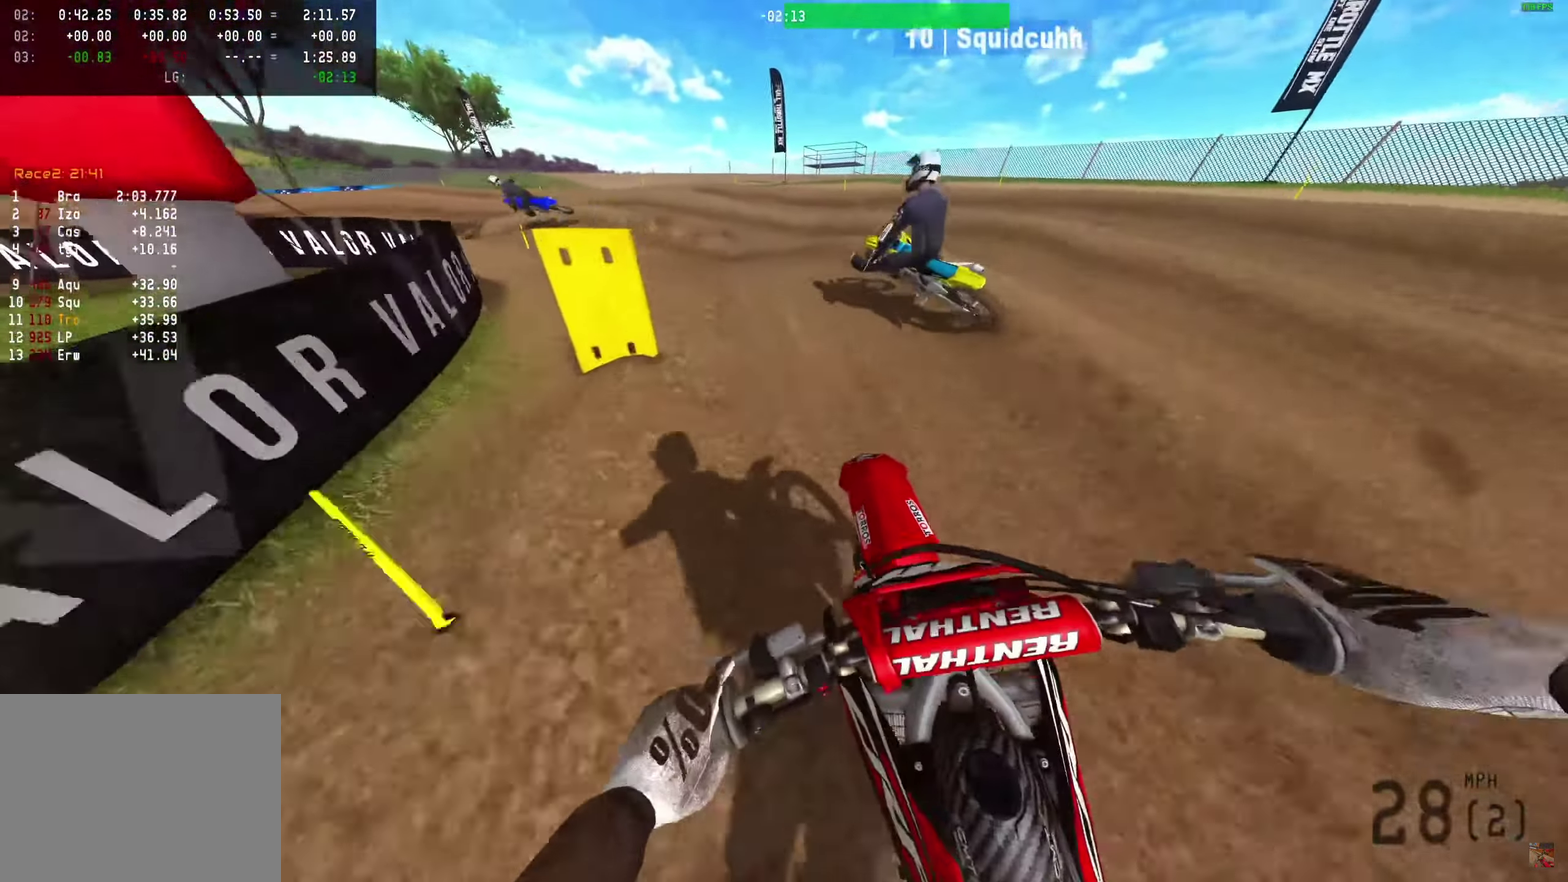
{"dt_ms": 300, "buttons": [], "left_stick": "center", "right_stick": "up-left"}
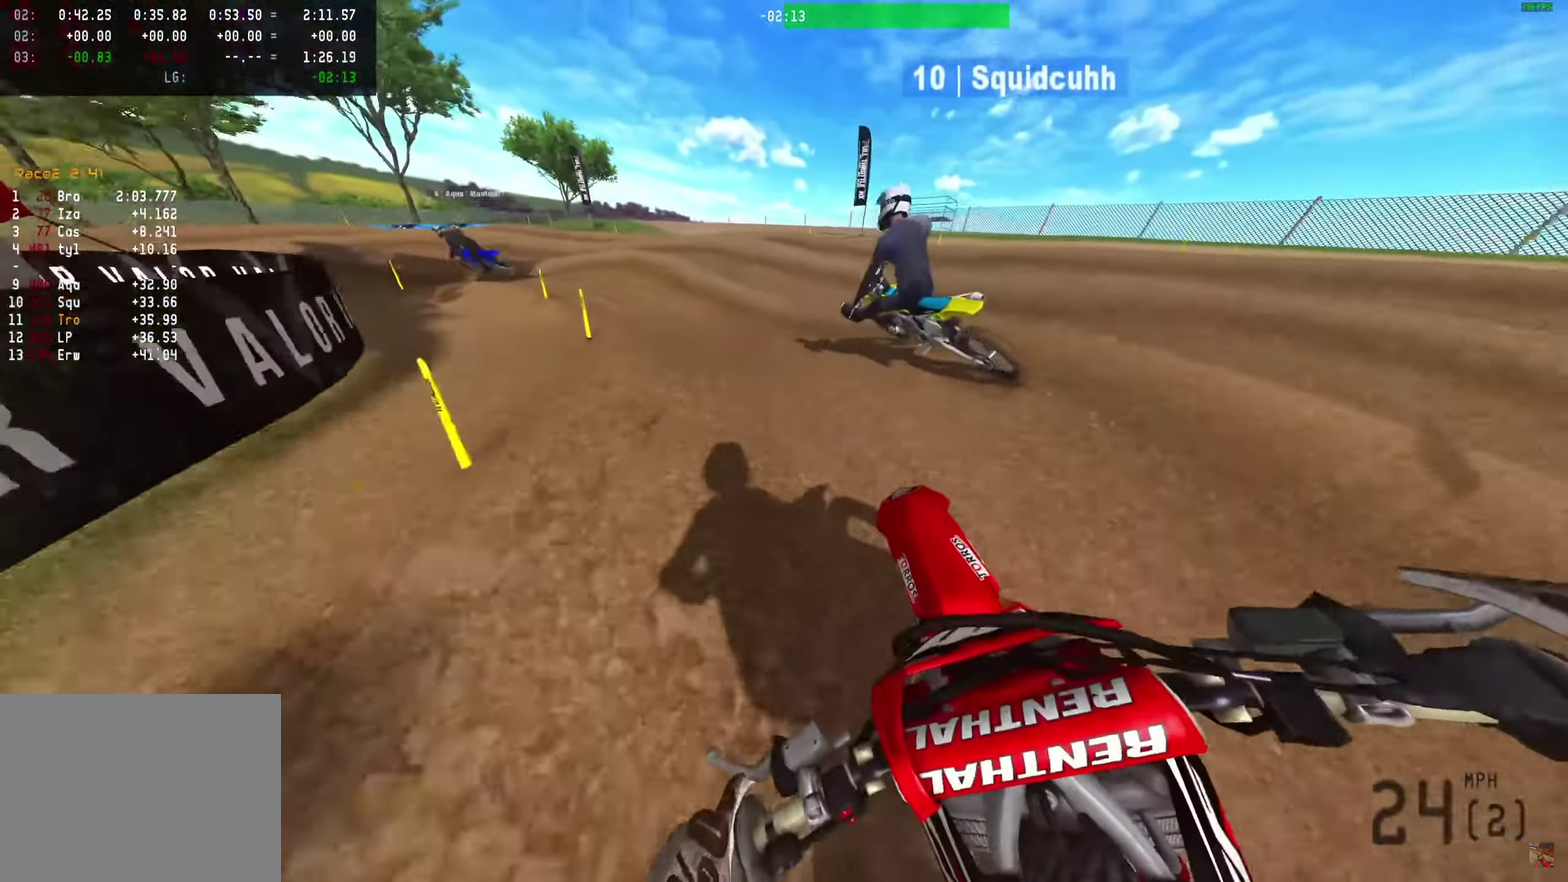
{"dt_ms": 700, "buttons": ["R2"], "left_stick": "center", "right_stick": "down-right"}
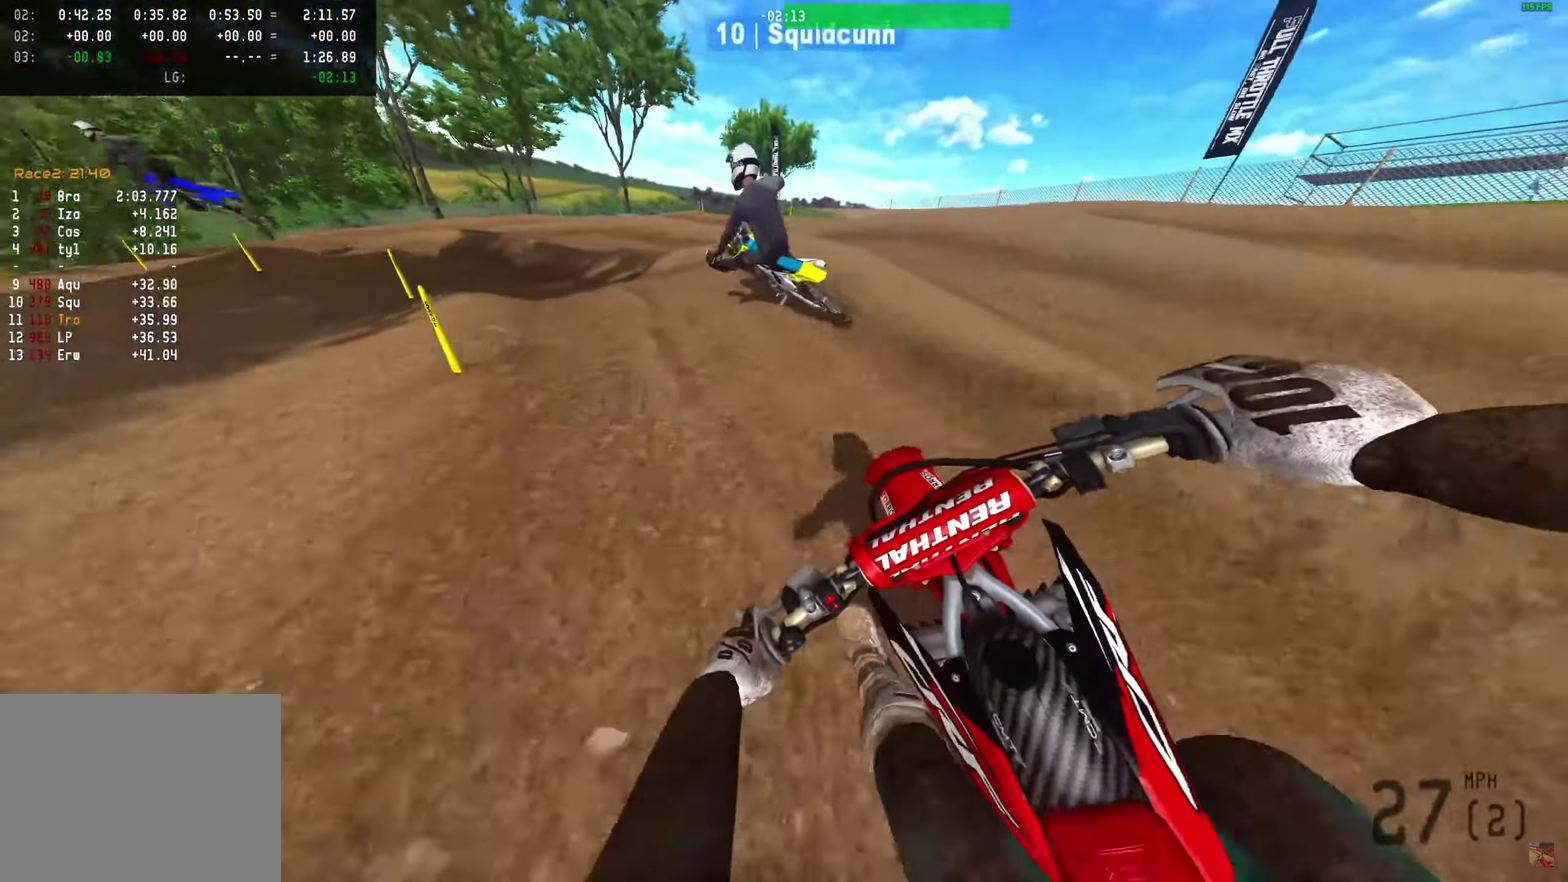
{"dt_ms": 600, "buttons": [], "left_stick": "left", "right_stick": "down-right"}
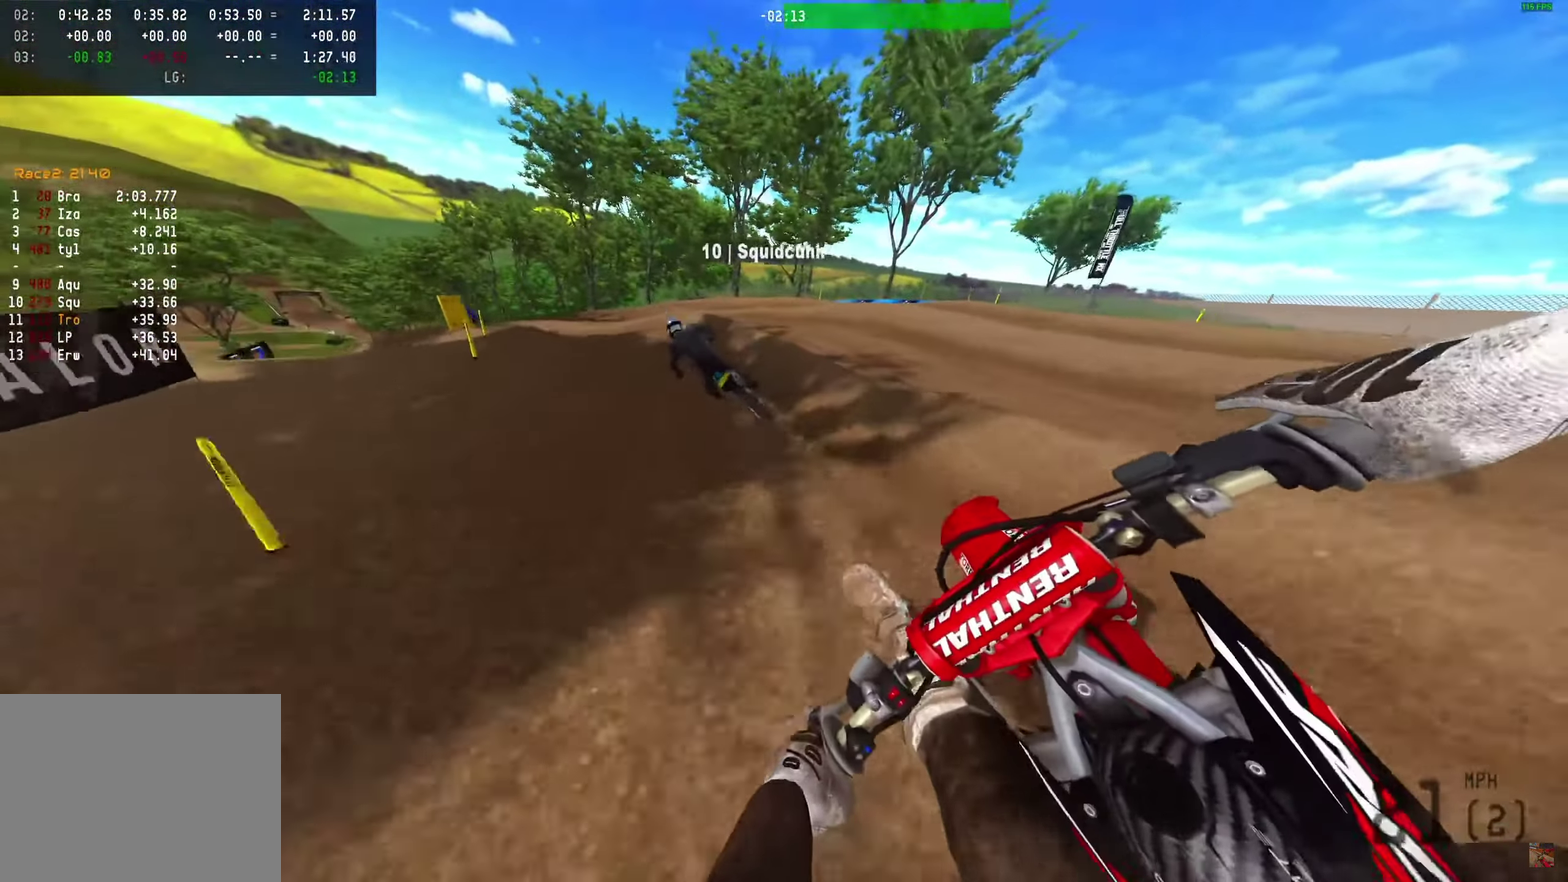
{"dt_ms": 400, "buttons": ["R2"], "left_stick": "center", "right_stick": "right"}
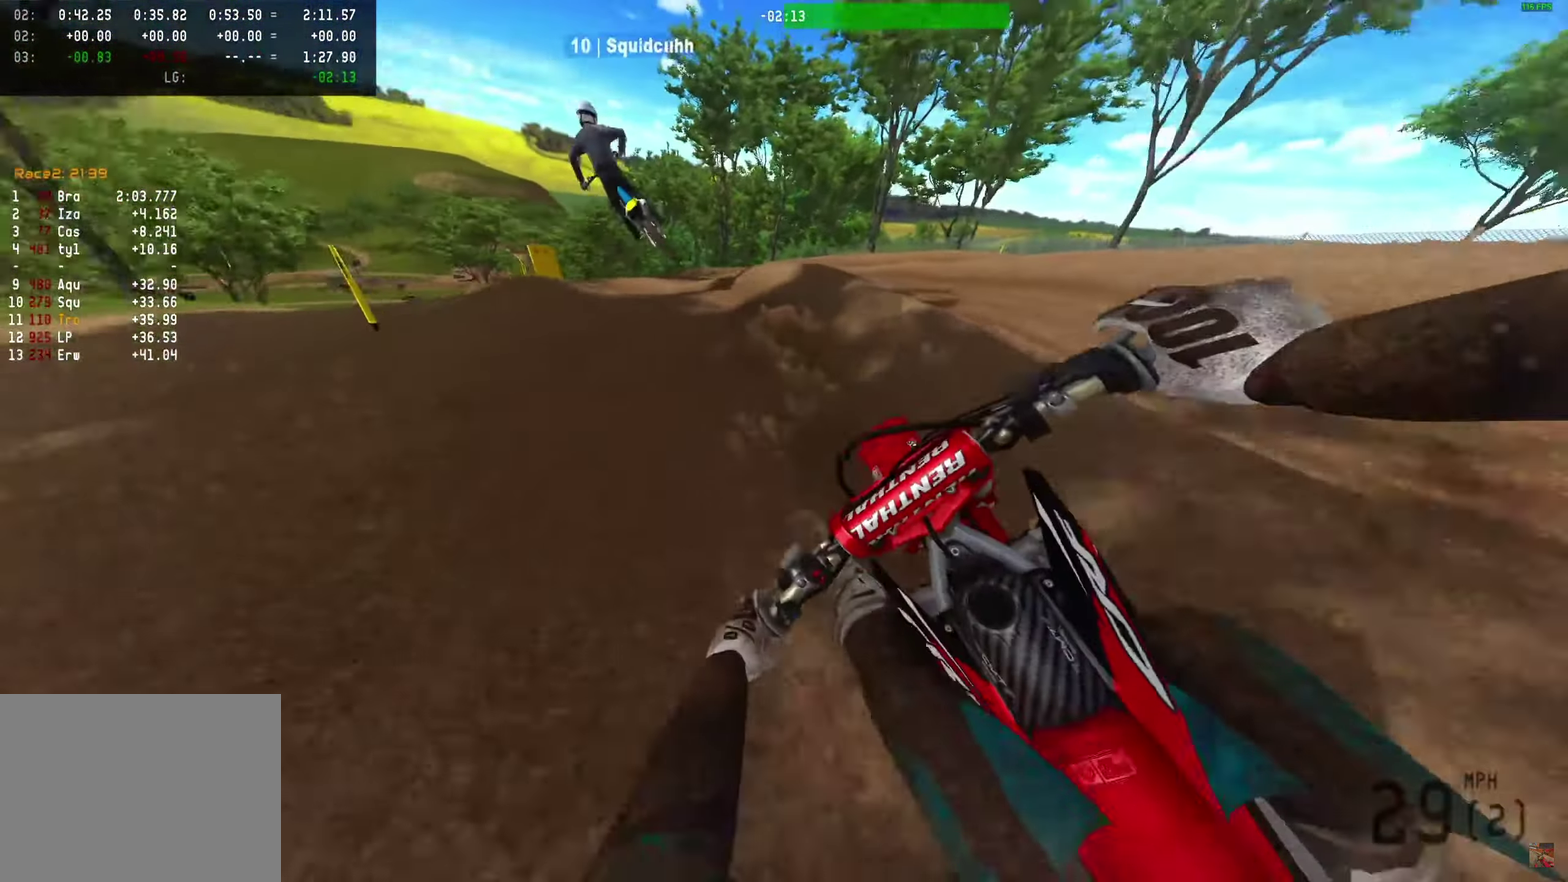
{"dt_ms": 500, "buttons": ["R2"], "left_stick": "left", "right_stick": "up"}
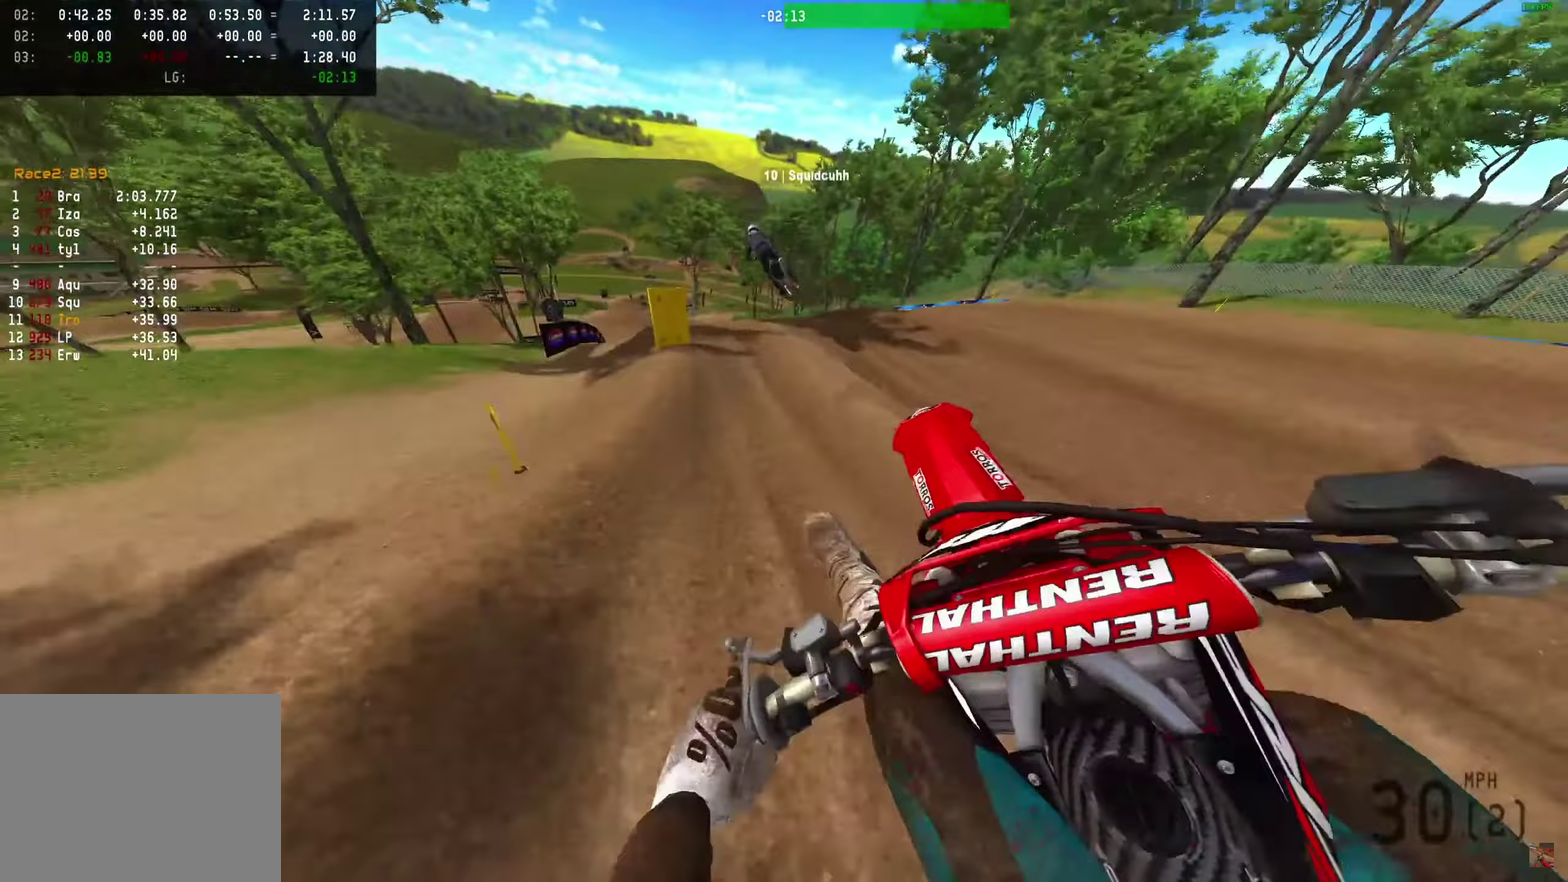
{"dt_ms": 400, "buttons": ["R2"], "left_stick": "left", "right_stick": "up", "events": [[33, "right_stick", "center"], [333, "right_stick", "up"]]}